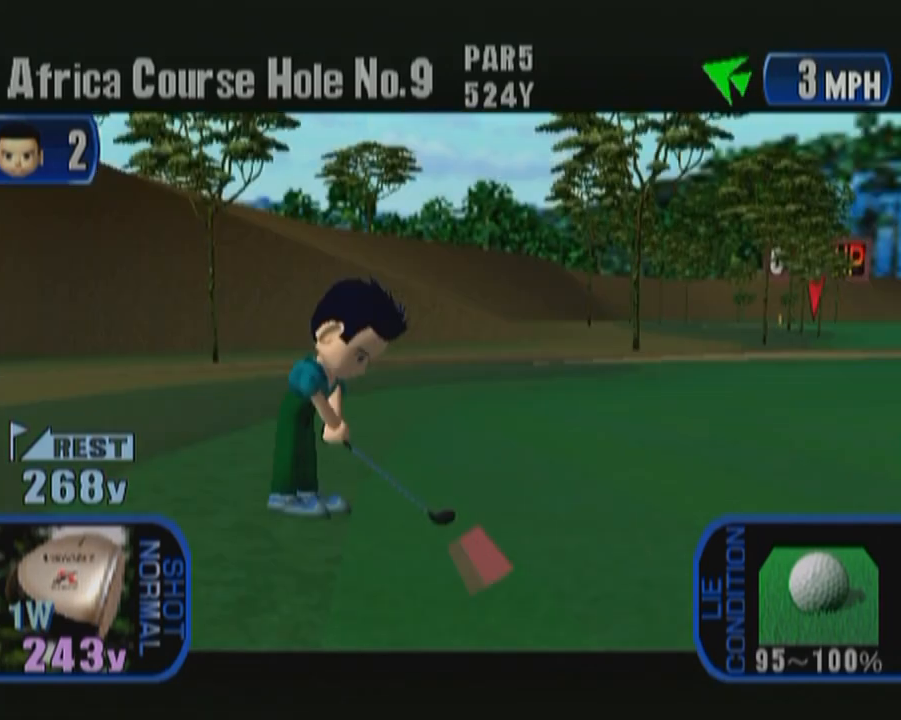
Gameplay with a controller (Xbox layout); each line is a JSON object with the inputs held at the frame after it. "button_events" lists button changes between this image and that frame as [ms after this image, input, new state], when the widget could be followed in between (sticks are given only as held states). Not read: L2 L3 R2 R3.
{"buttons": ["A"], "left_stick": "center", "button_events": [[367, "A", "down"]]}
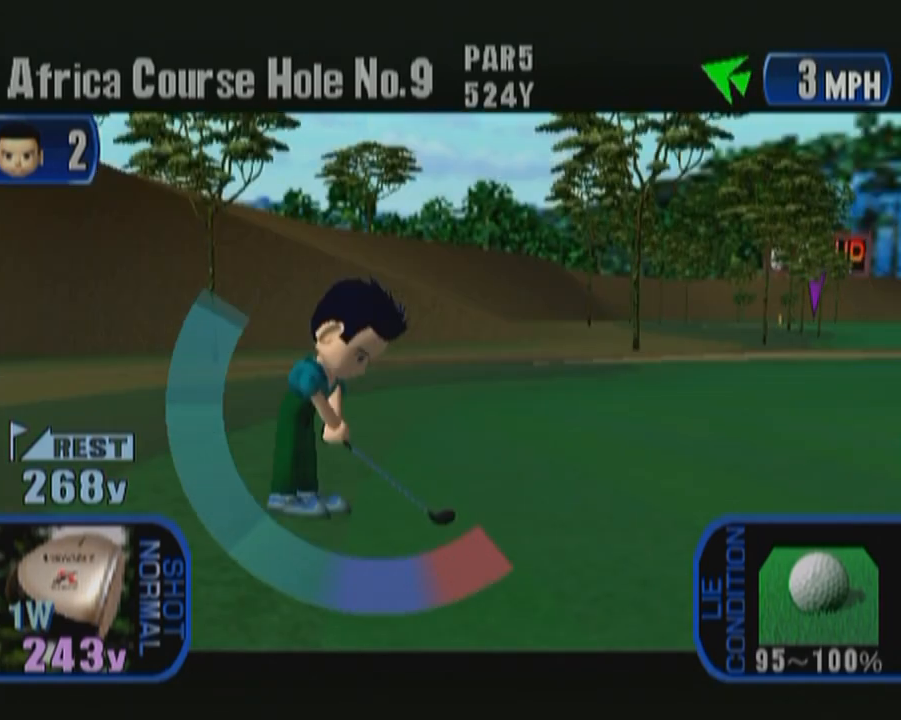
{"buttons": [], "left_stick": "center", "button_events": [[50, "A", "up"], [250, "A", "down"], [383, "A", "up"]]}
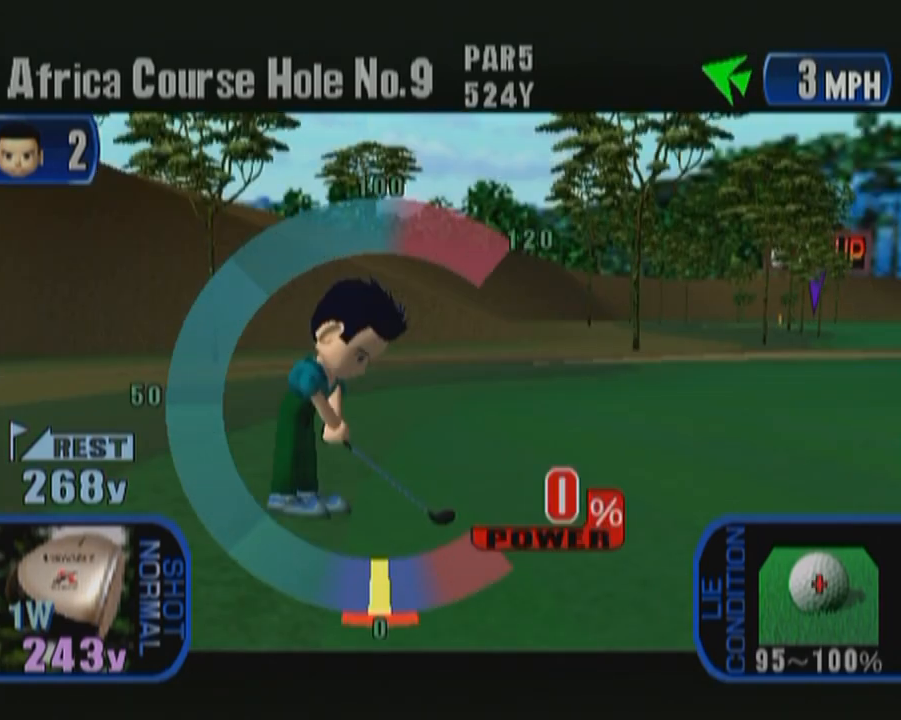
{"buttons": [], "left_stick": "center", "button_events": []}
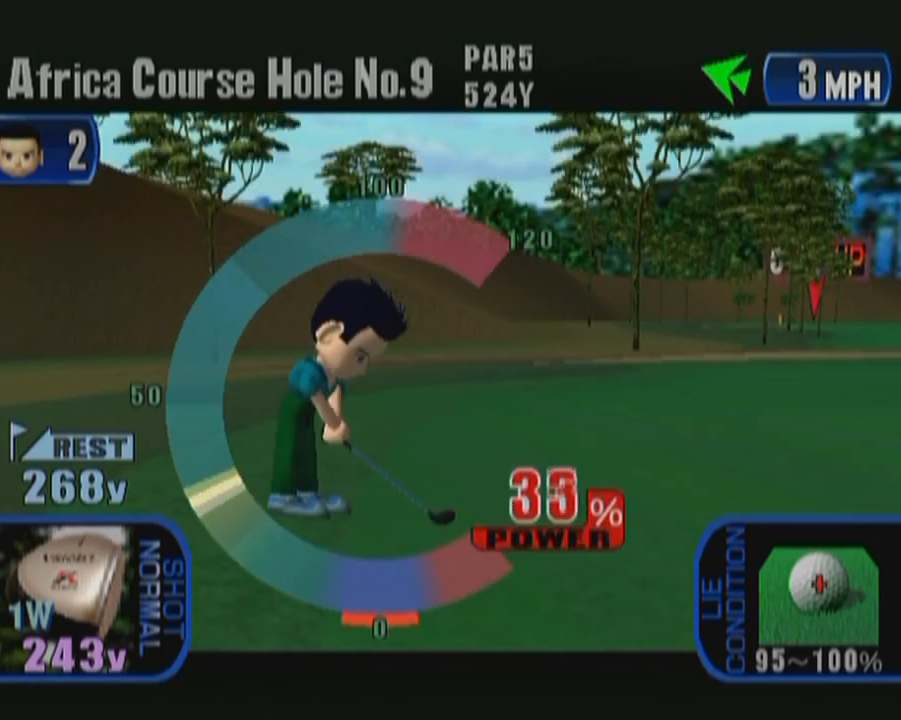
{"buttons": ["A"], "left_stick": "center", "button_events": [[283, "A", "down"]]}
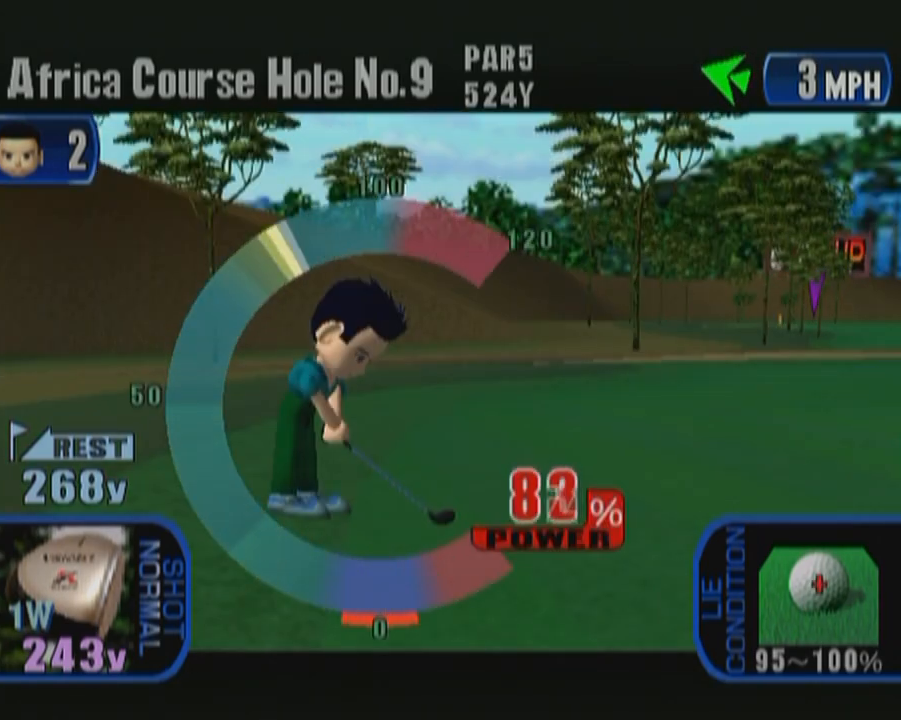
{"buttons": [], "left_stick": "center", "button_events": [[17, "A", "up"]]}
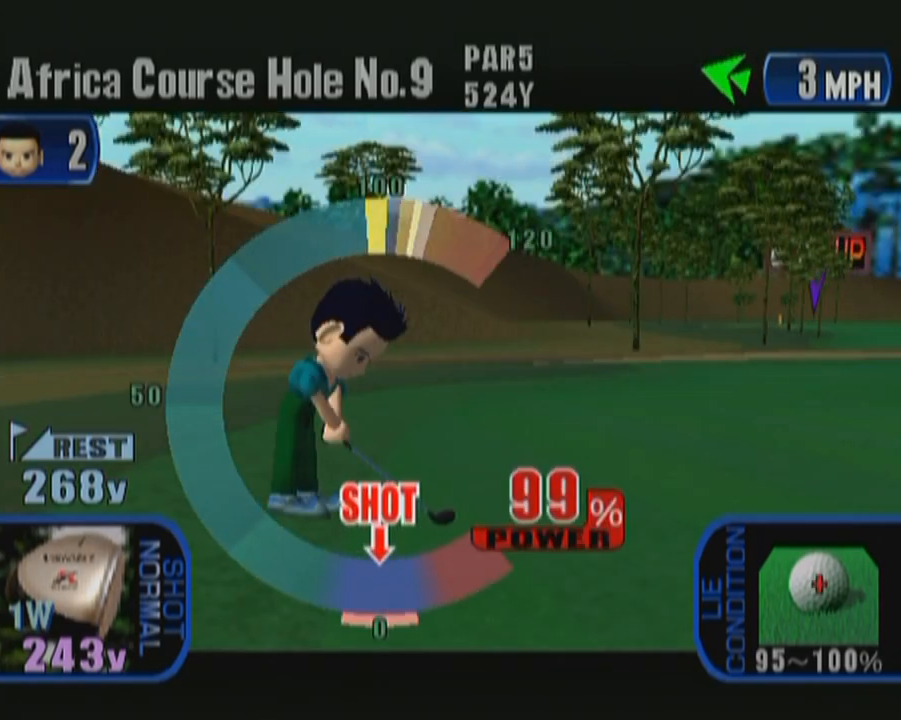
{"buttons": ["A"], "left_stick": "center", "button_events": [[400, "A", "down"]]}
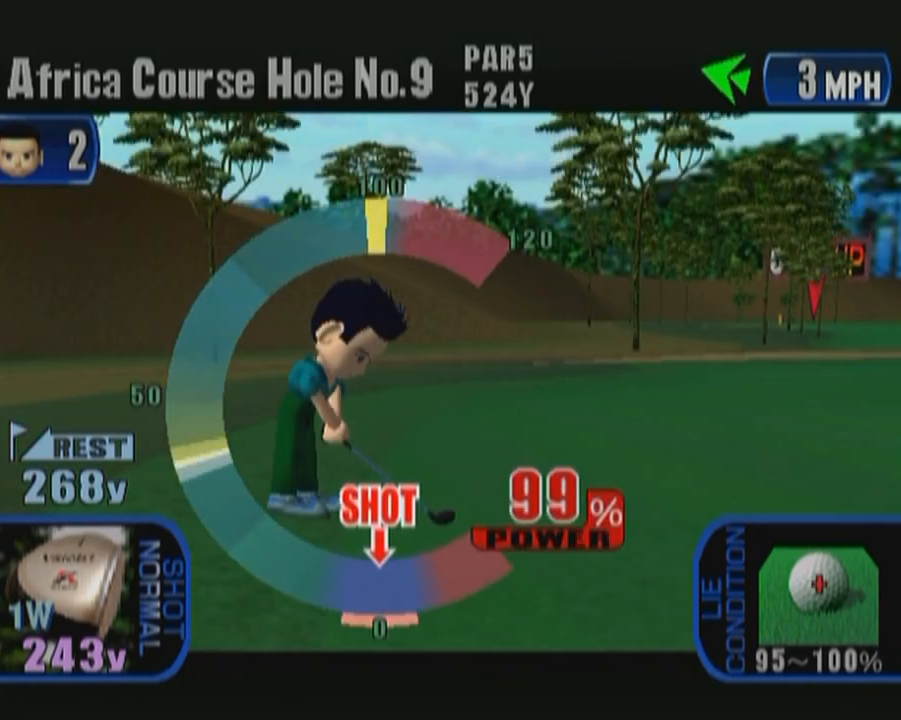
{"buttons": [], "left_stick": "center", "button_events": [[67, "A", "up"]]}